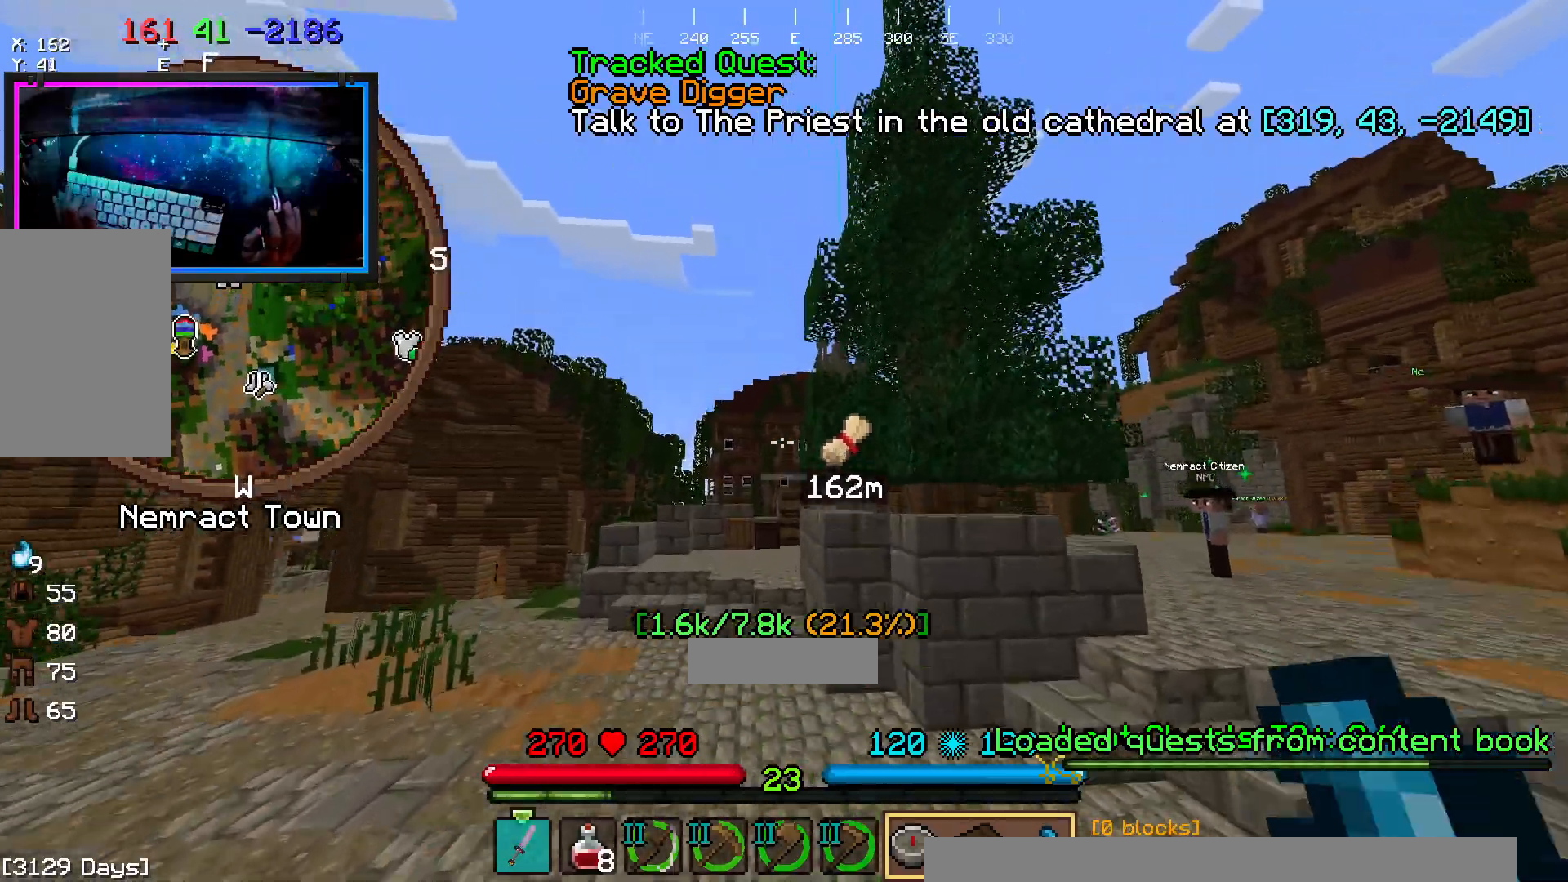
Gameplay with keyboard and mouse; each line is a JSON object with the keys and mouse buttons held at the frame after it. "events" lists presses ("down") and releases ("up") of "a", "d", "s", "space", "w", "mouse_left" and "mouse_right" between this image and that frame as [ms after this image, input, new state], when the widget could be followed in between. "mouse_left", "mouse_right" = the "left", "right" buttons of the "mouse" list. No other keys are recorded. Fast repeated clicks can show as one long hold. Mouse movement is not recorded.
{"keys": ["a", "space", "w"], "mouse": ["right"], "events": [[83, "mouse_right", "down"], [183, "a", "down"]]}
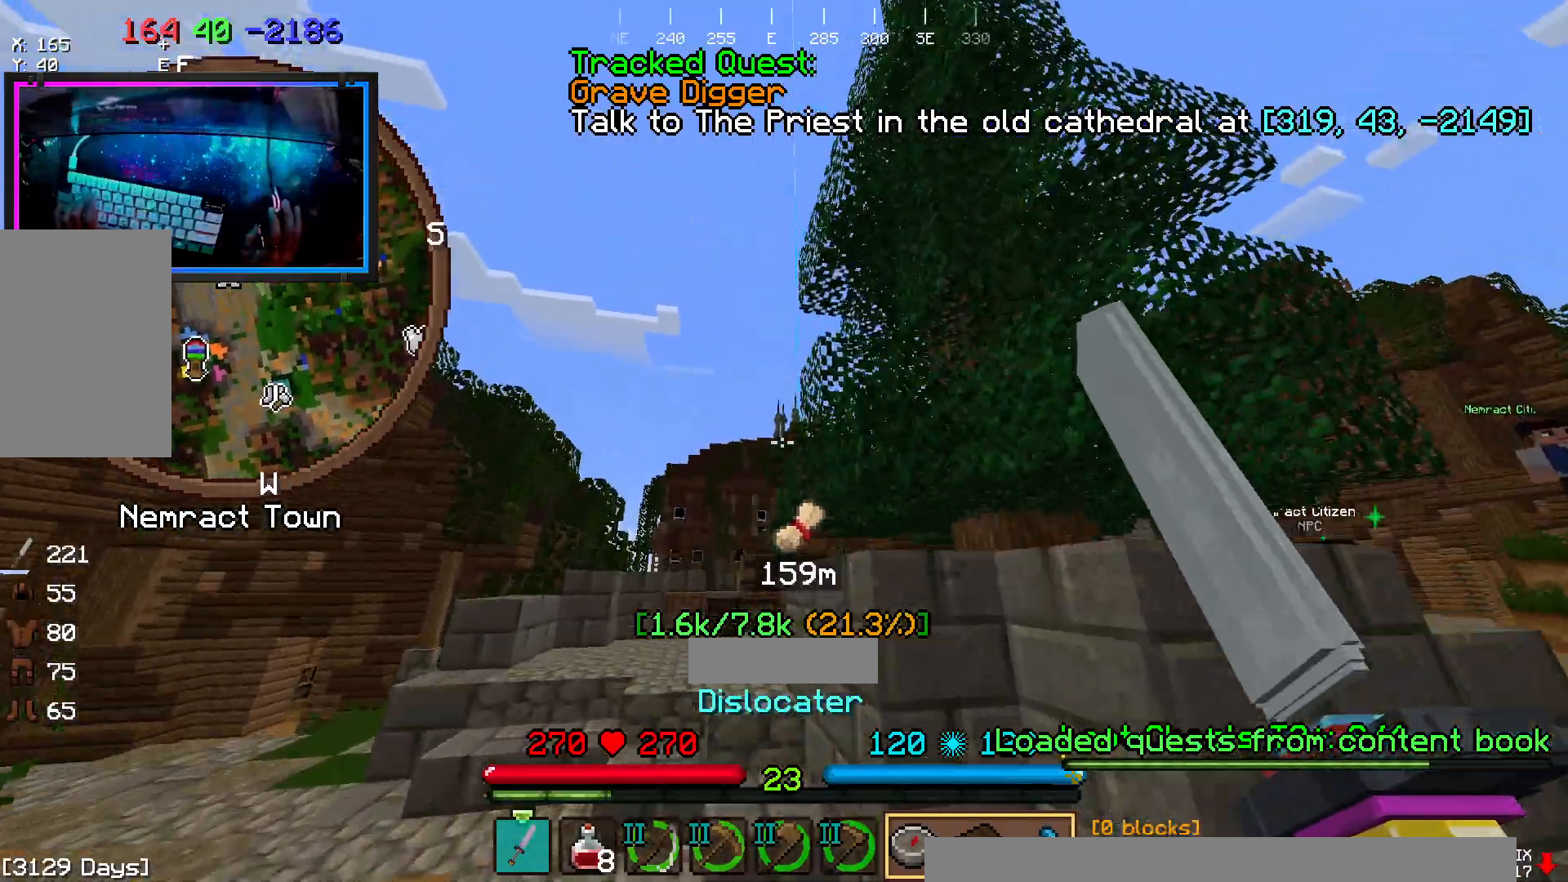
{"keys": ["w"], "mouse": [], "events": [[150, "space", "up"], [250, "mouse_right", "up"], [317, "a", "up"]]}
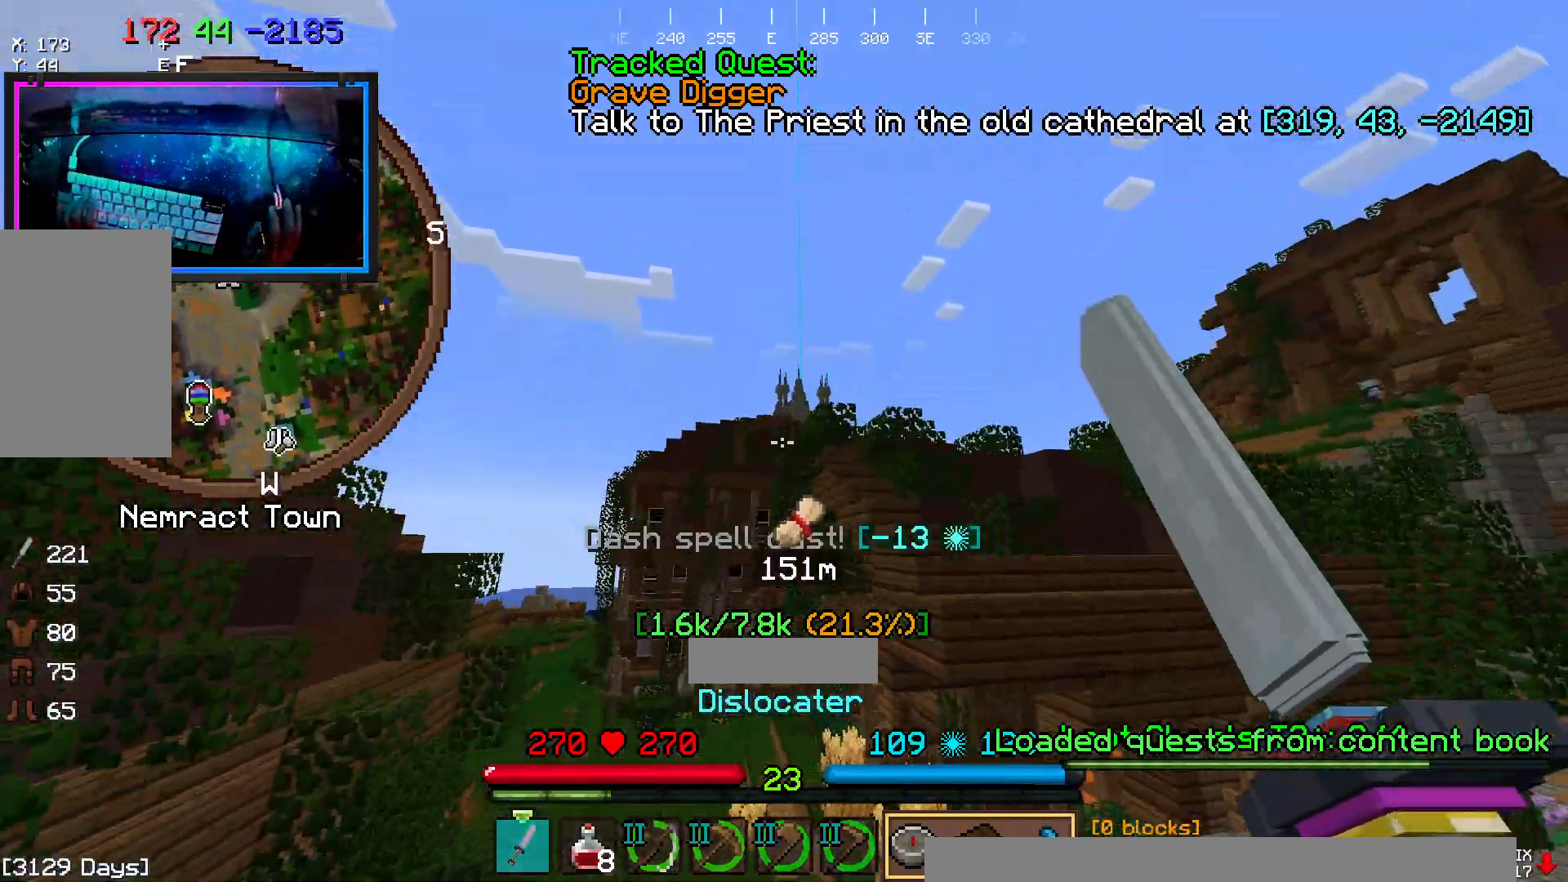
{"keys": ["a", "w"], "mouse": ["right"]}
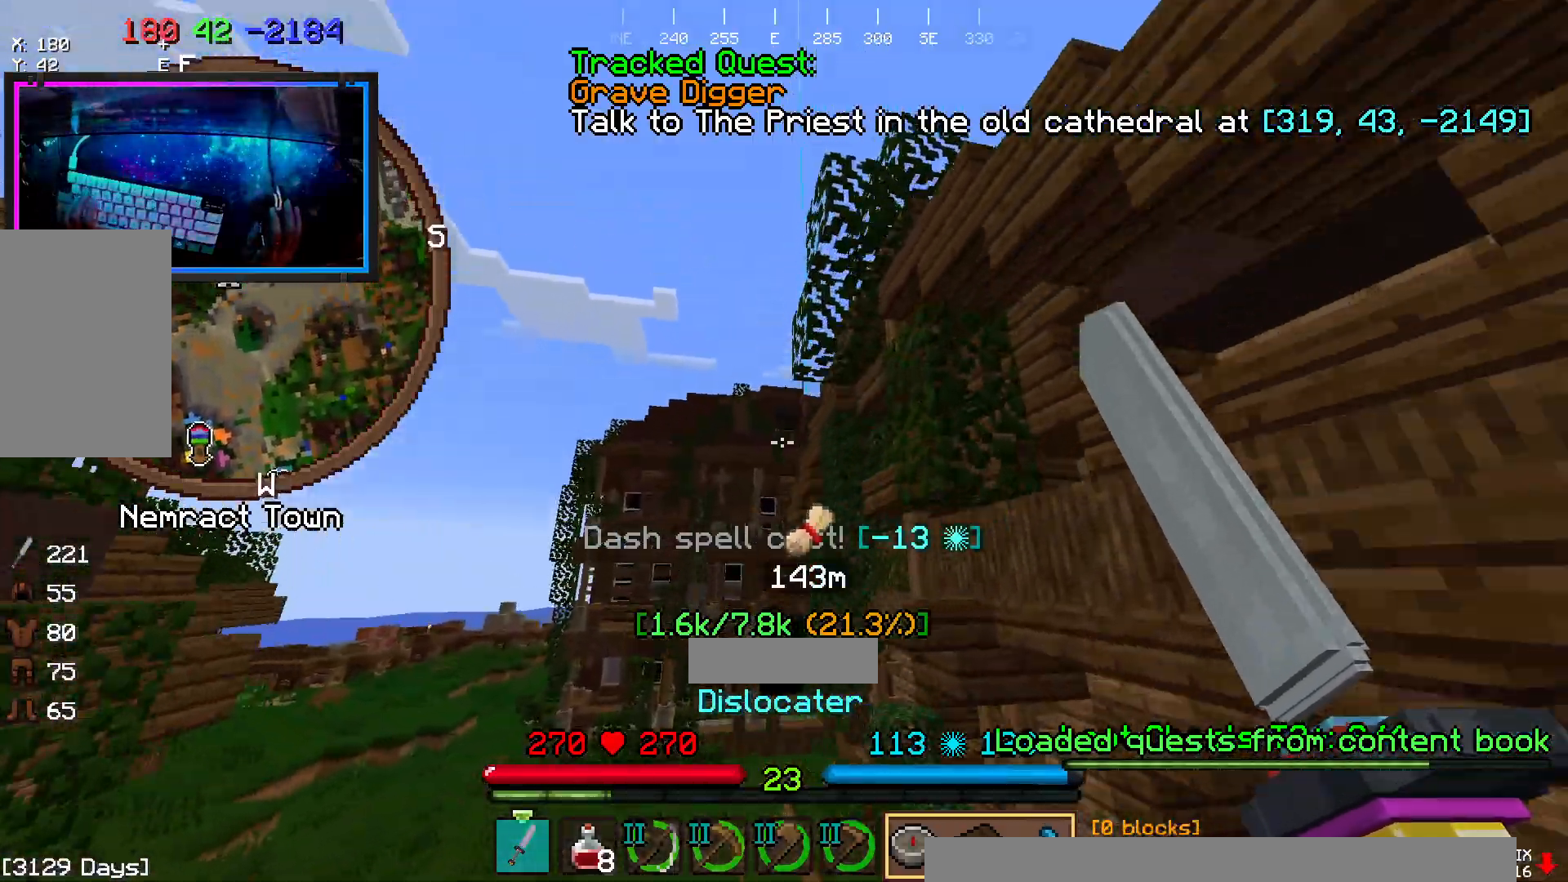
{"keys": ["w"], "mouse": [], "events": [[217, "space", "down"], [433, "mouse_right", "up"], [483, "a", "up"], [483, "space", "up"]]}
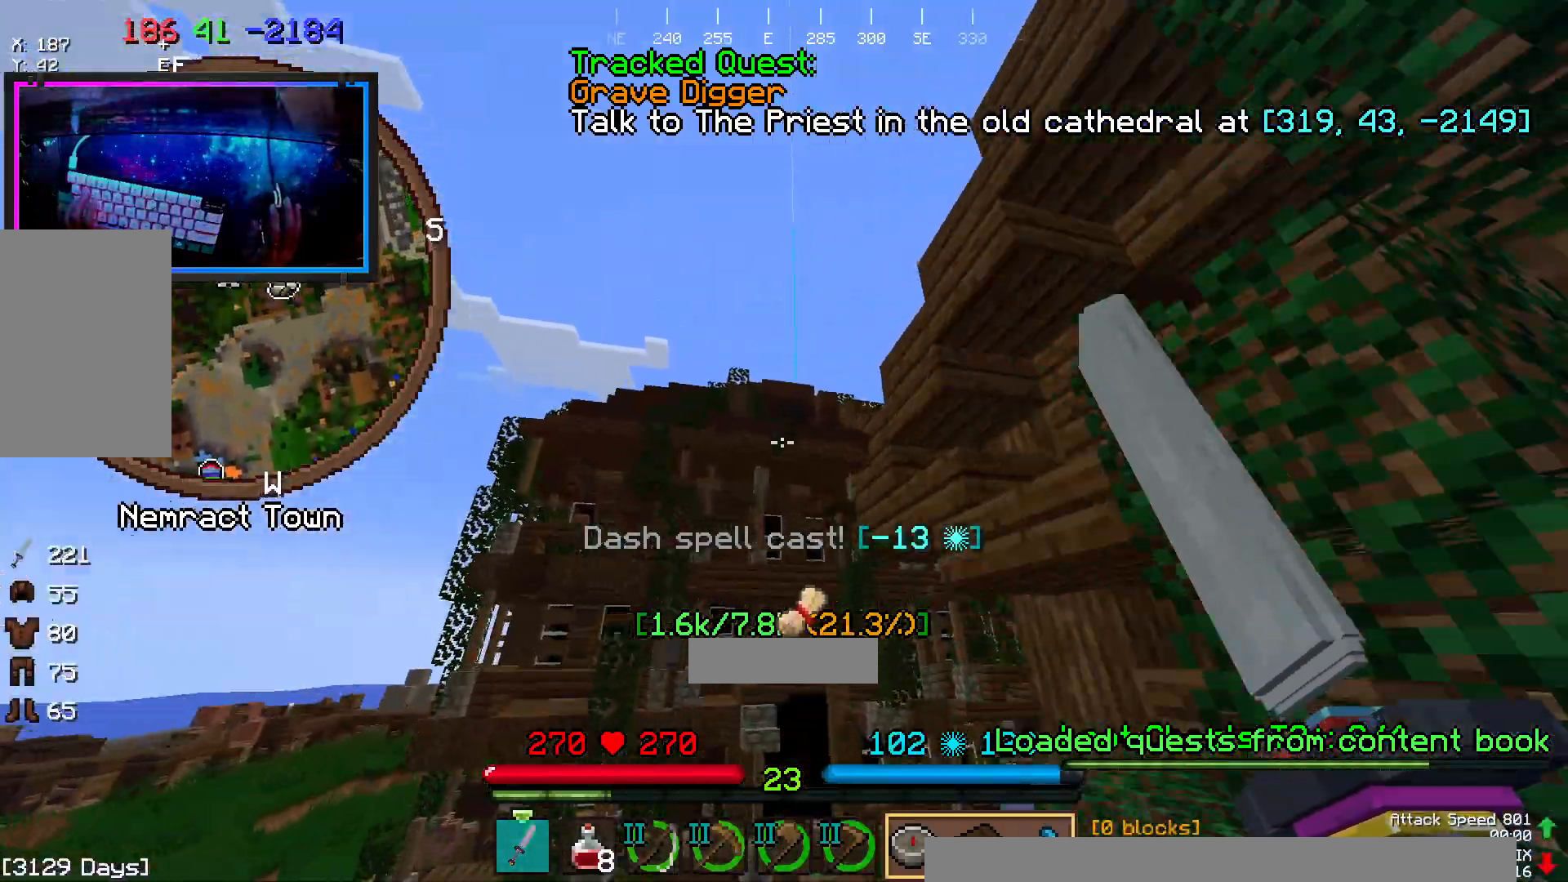
{"keys": ["d", "w"], "mouse": [], "events": [[350, "d", "down"]]}
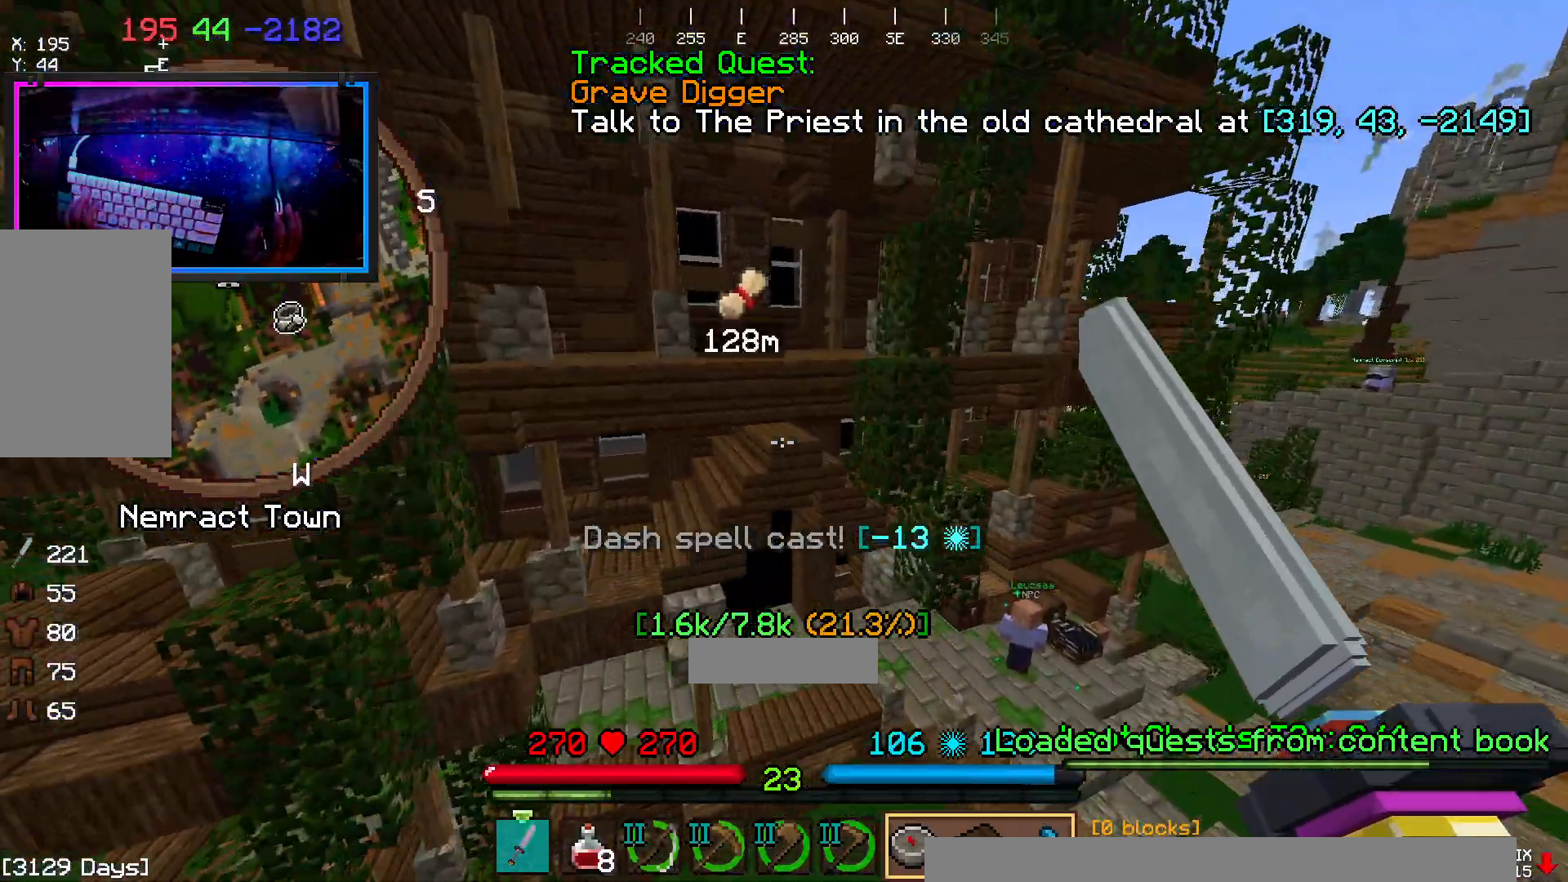
{"keys": ["d", "space", "w"], "mouse": [], "events": [[467, "space", "down"]]}
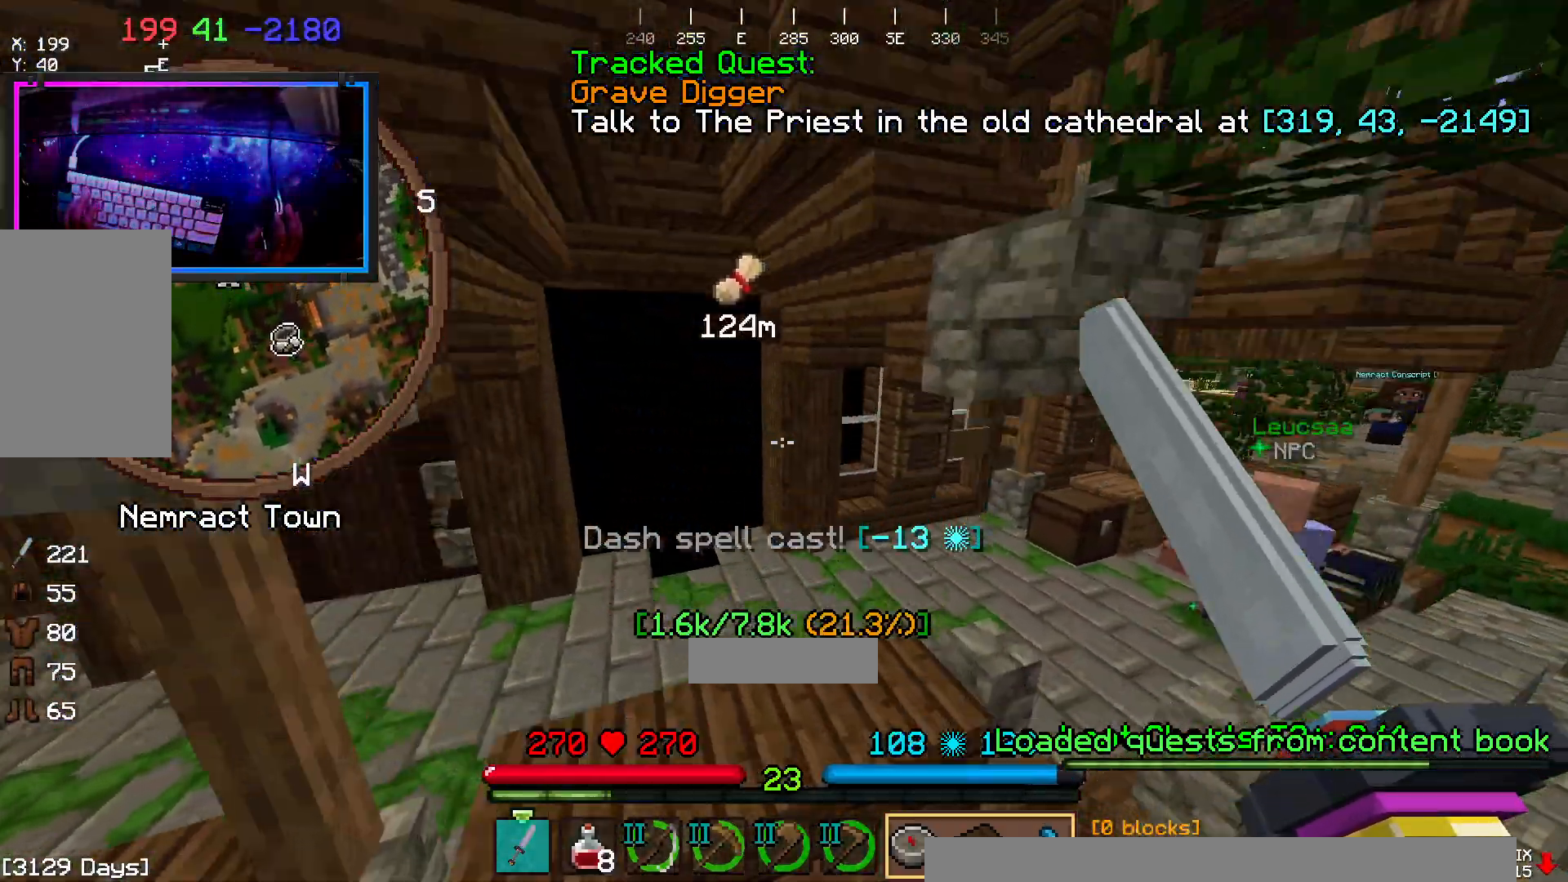
{"keys": ["d", "w"], "mouse": [], "events": [[367, "space", "up"]]}
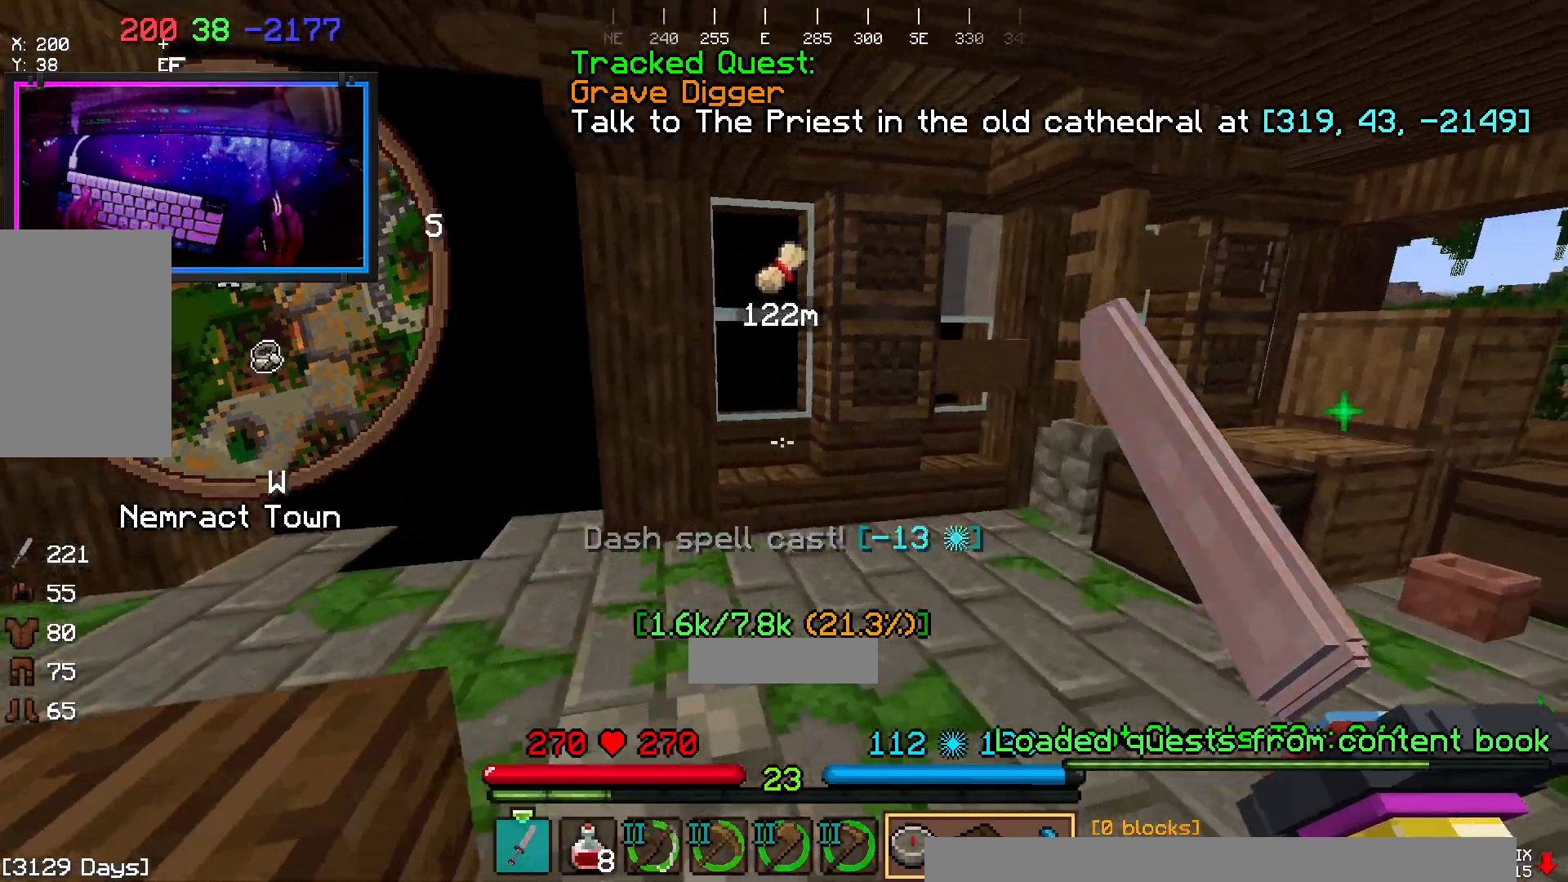
{"keys": ["a", "w"], "mouse": [], "events": [[117, "space", "down"], [233, "d", "up"], [383, "a", "down"], [433, "space", "up"]]}
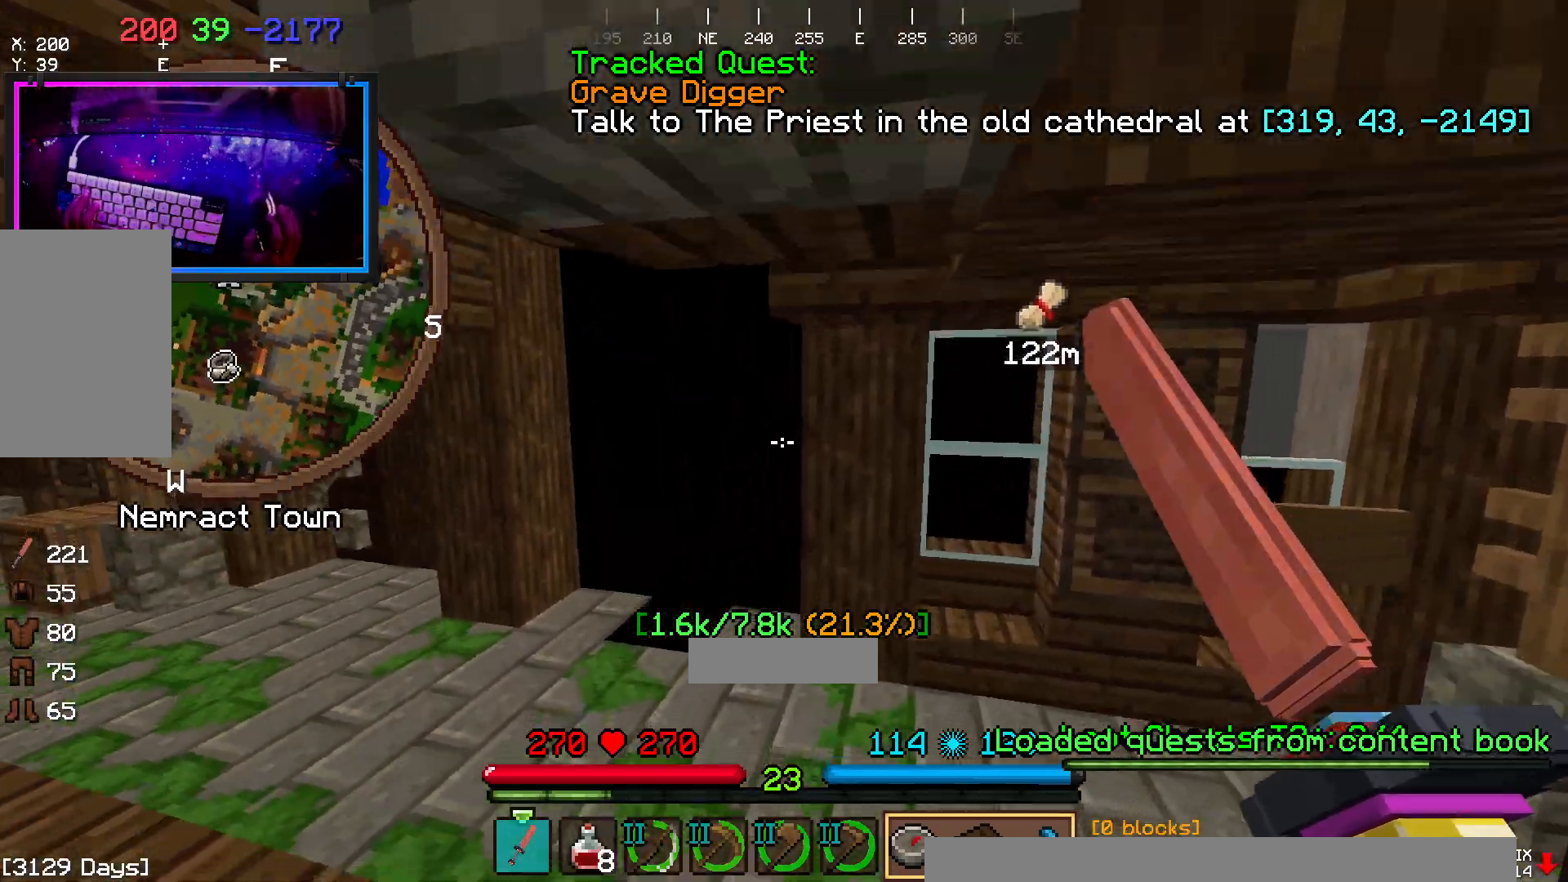
{"keys": ["w"], "mouse": [], "events": [[183, "a", "up"]]}
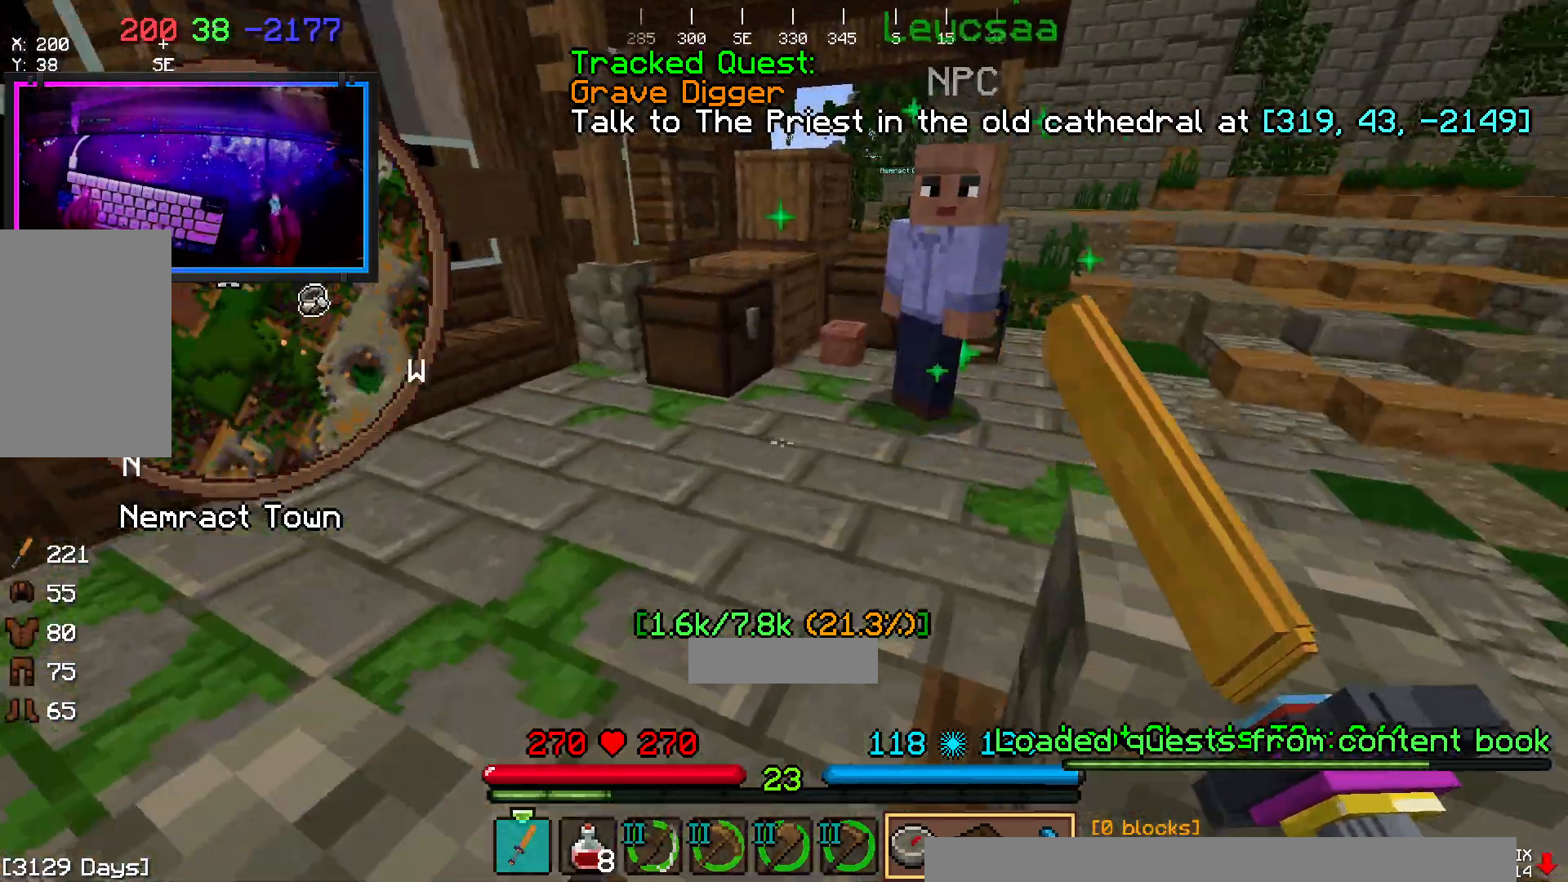
{"keys": ["w"], "mouse": [], "events": [[67, "d", "down"], [167, "space", "down"], [383, "d", "up"], [417, "space", "up"]]}
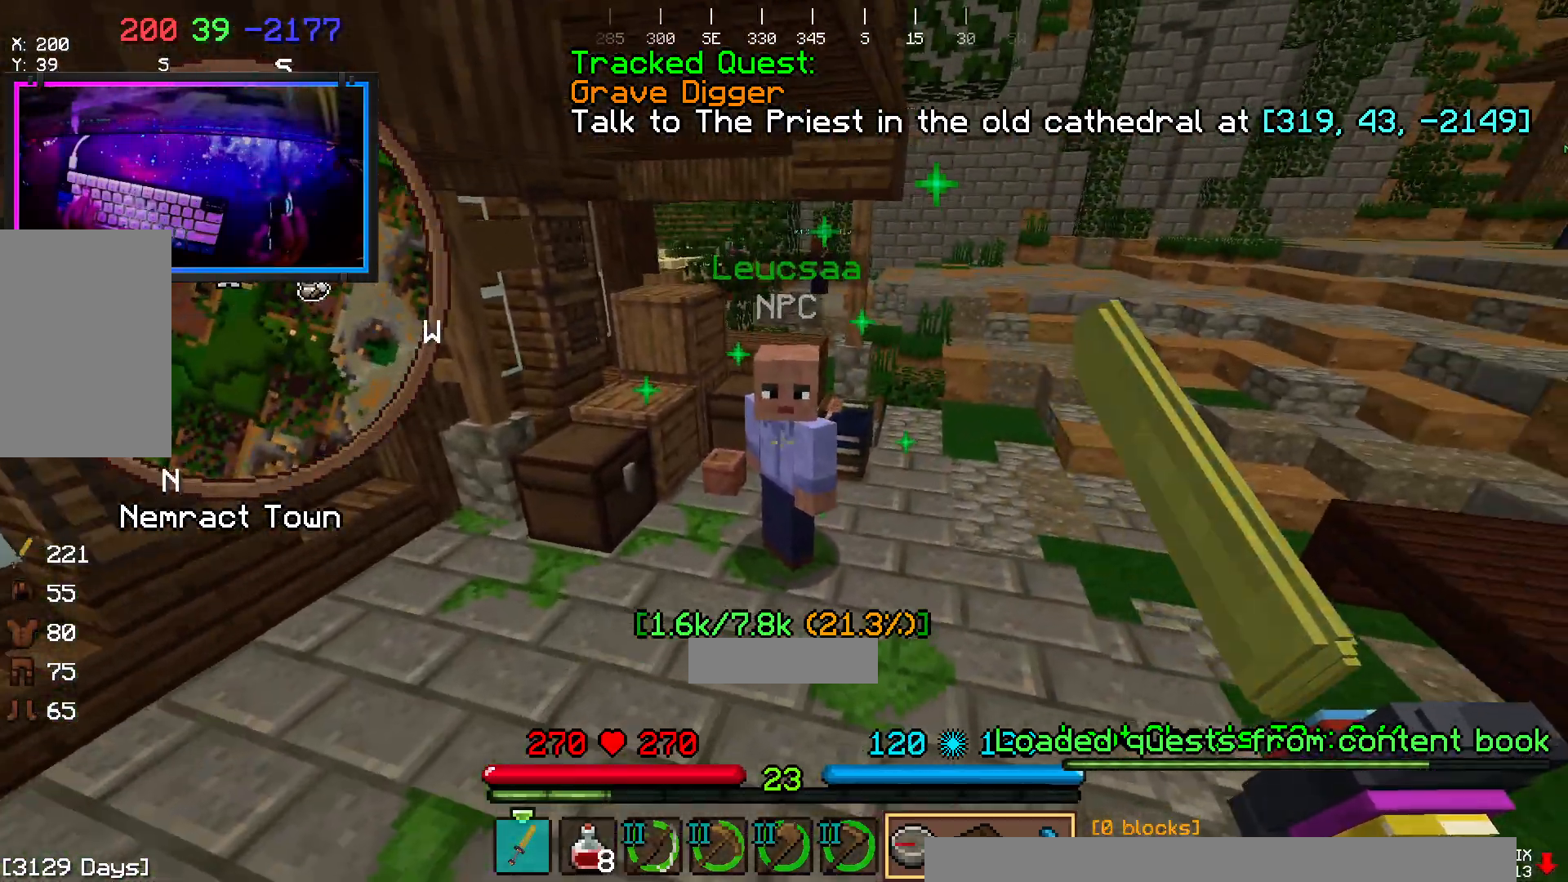
{"keys": ["d", "w"], "mouse": [], "events": [[100, "d", "down"]]}
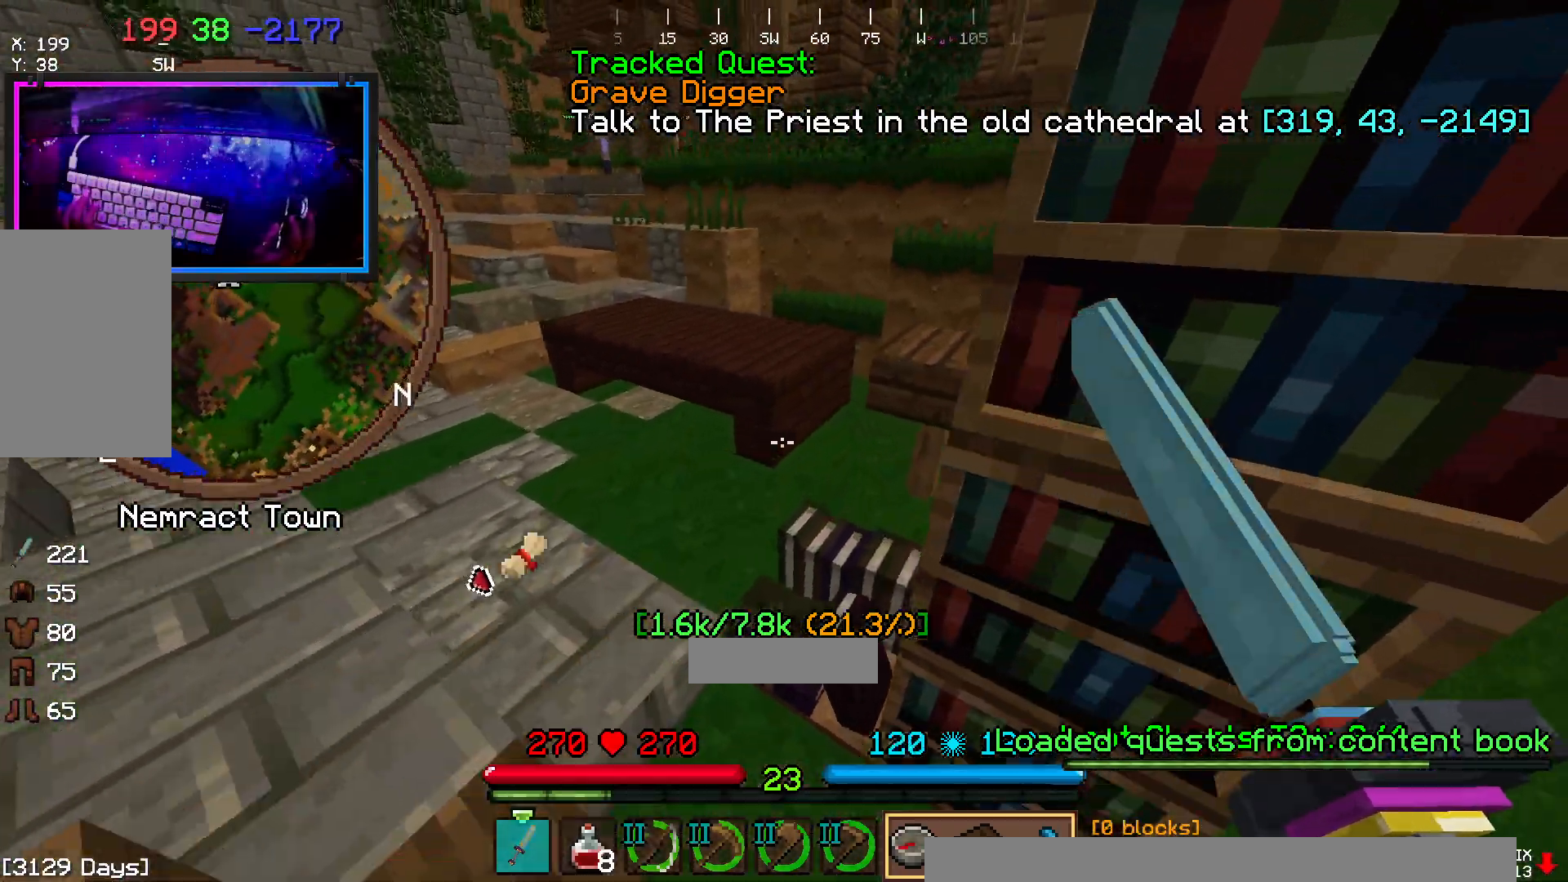
{"keys": ["w"], "mouse": []}
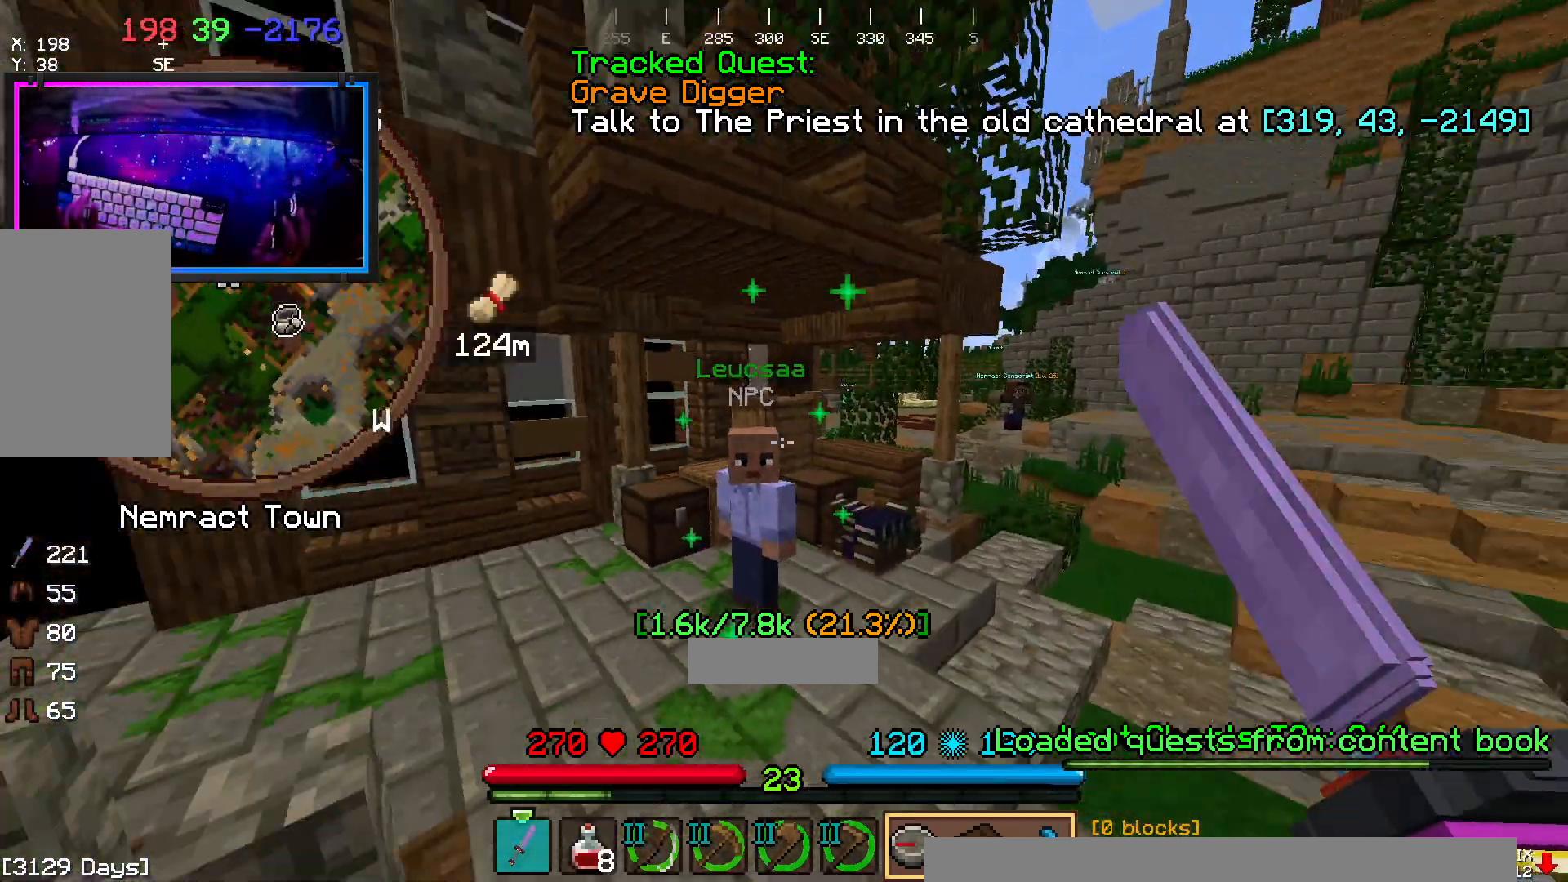
{"keys": [], "mouse": ["right"], "events": [[417, "mouse_right", "down"], [483, "w", "up"]]}
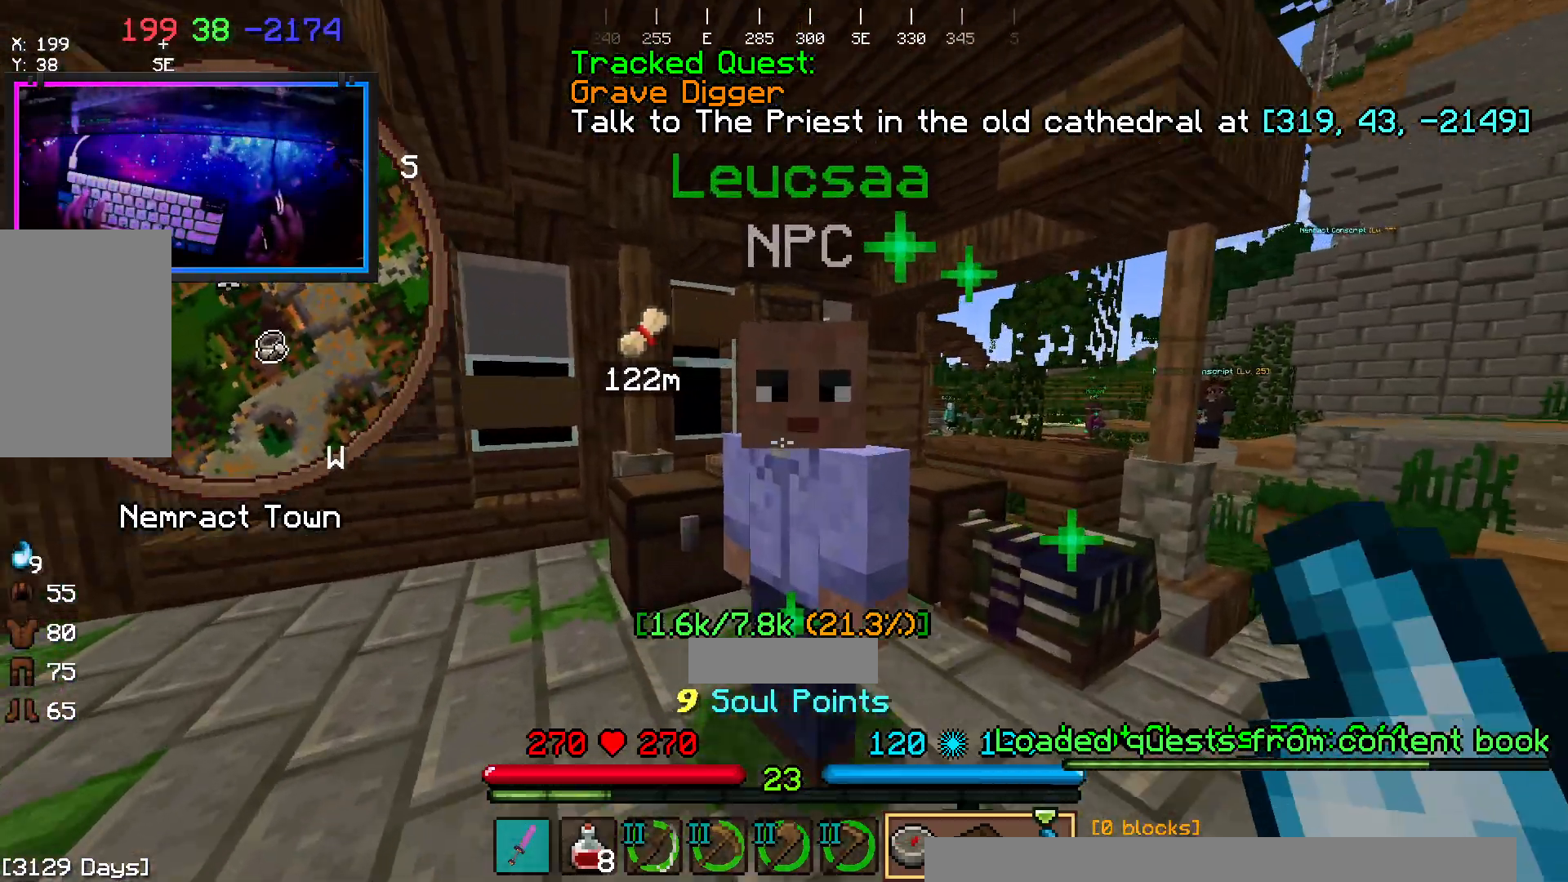
{"keys": [], "mouse": [], "events": [[133, "mouse_right", "up"]]}
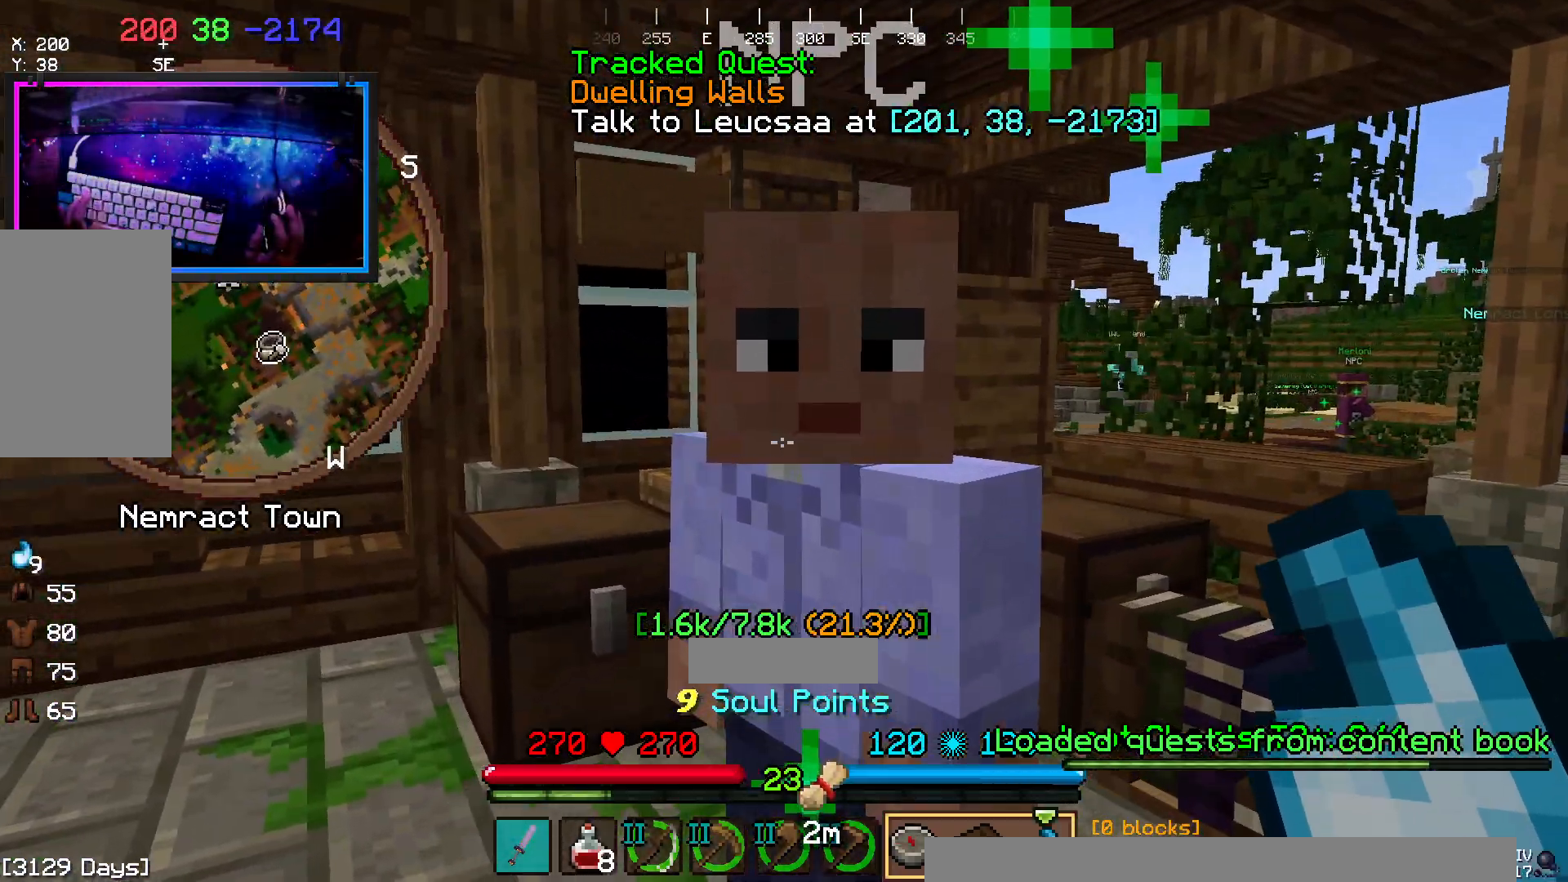
{"keys": [], "mouse": [], "events": []}
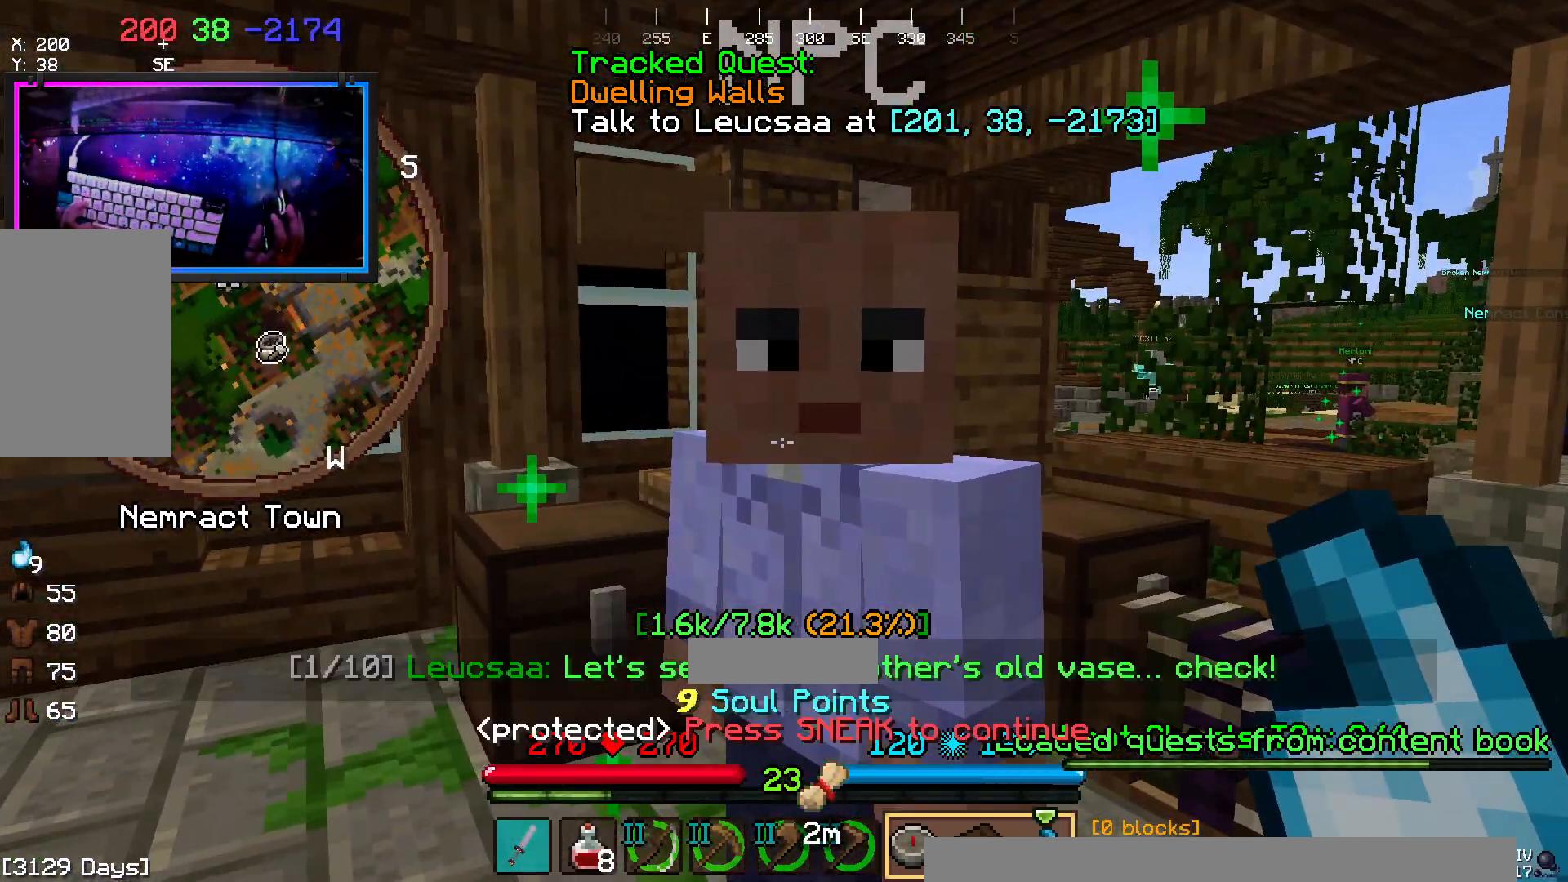
{"keys": ["s"], "mouse": [], "events": [[33, "s", "down"], [300, "s", "up"], [350, "s", "down"]]}
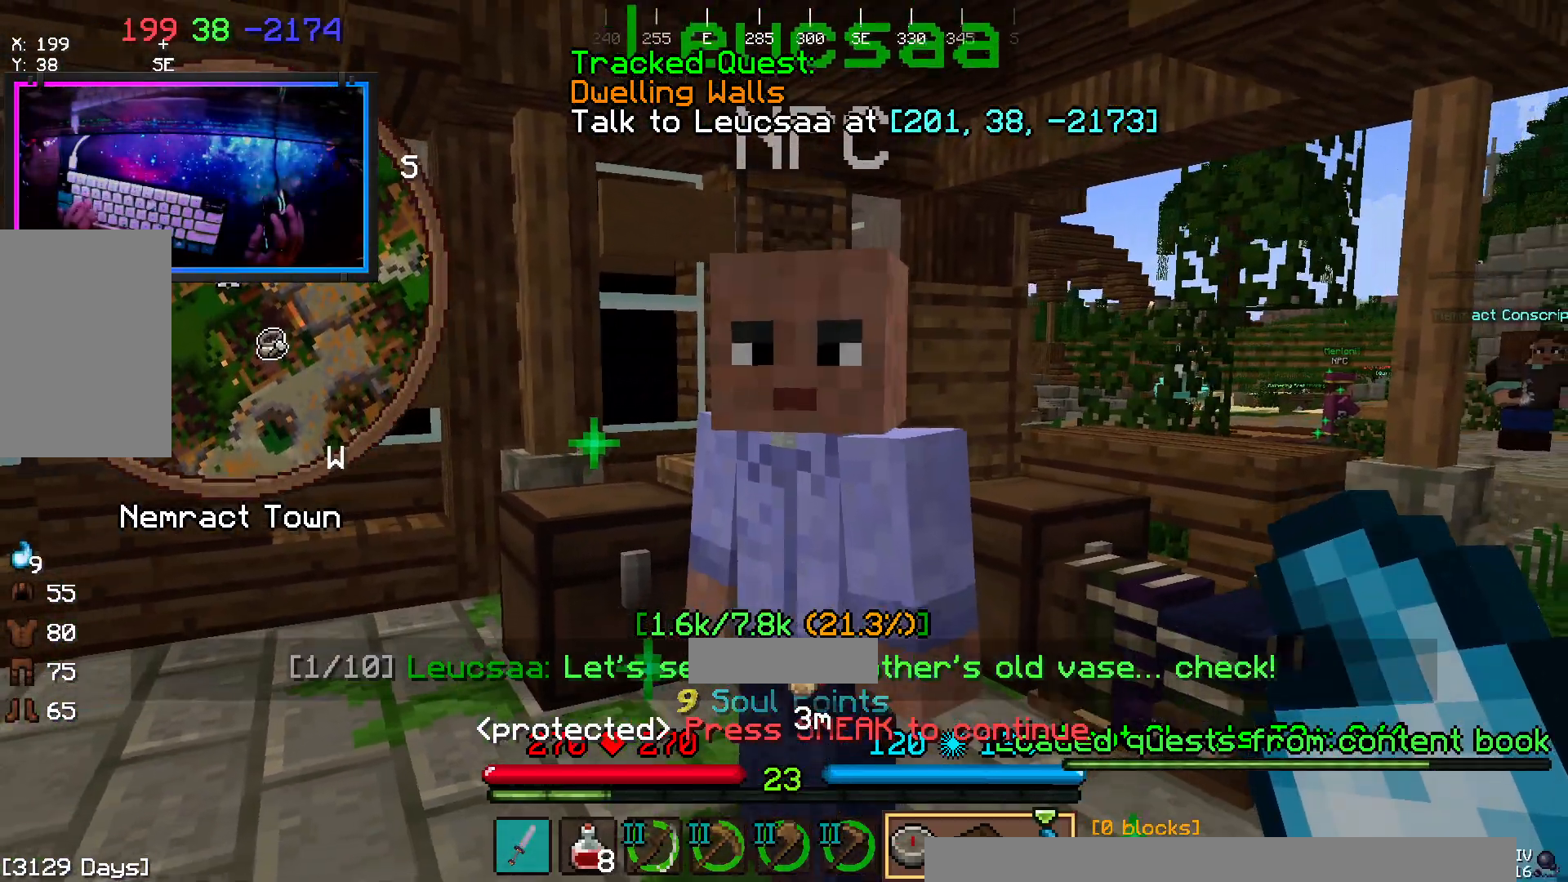
{"keys": [], "mouse": [], "events": [[483, "s", "up"]]}
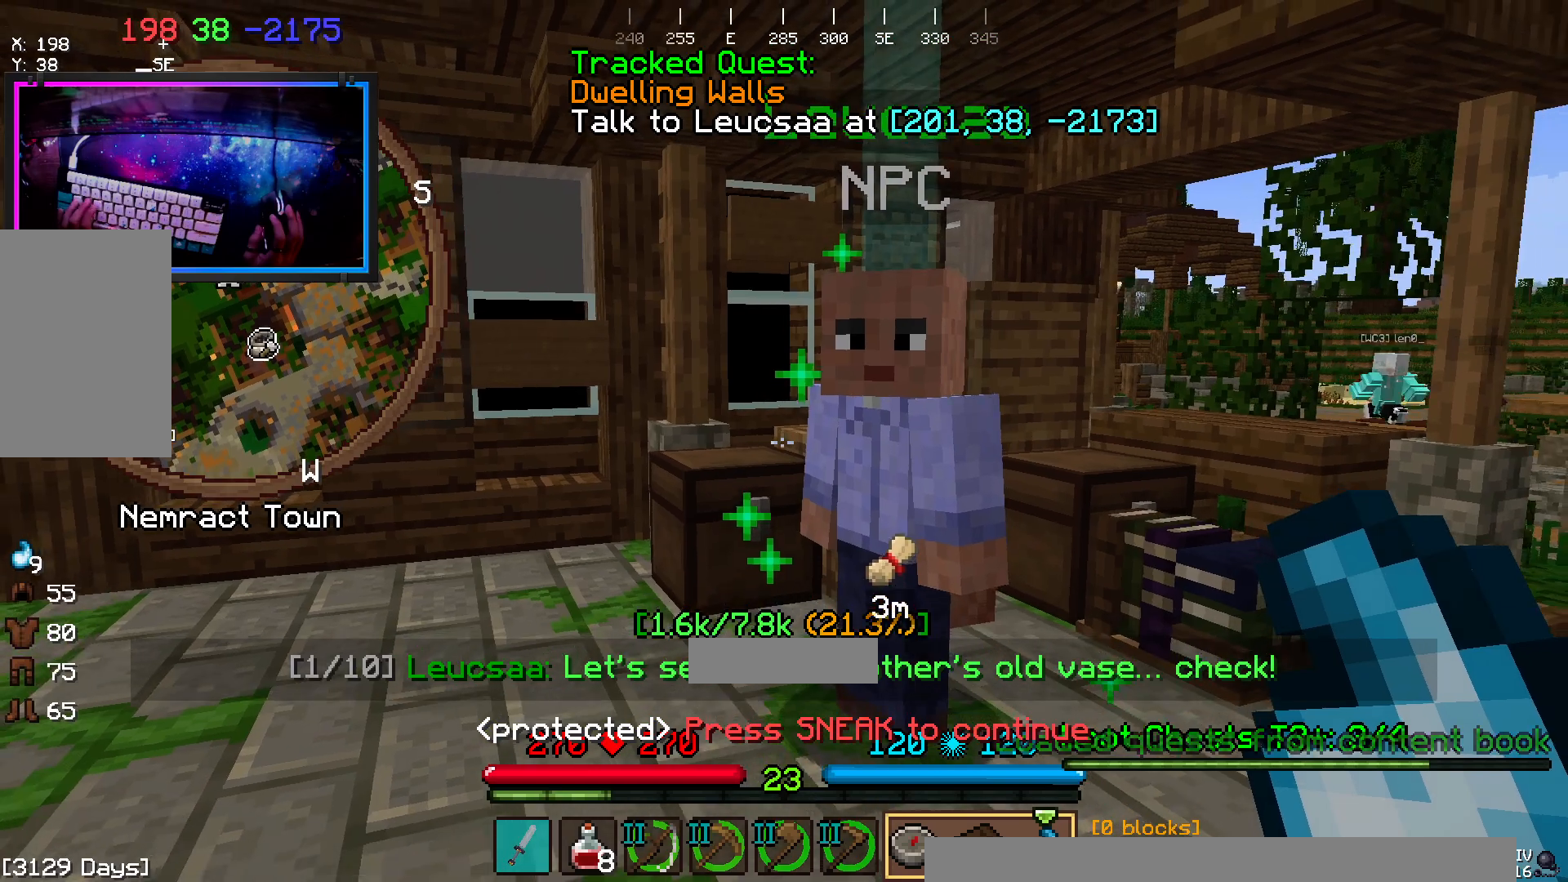
{"keys": [], "mouse": [], "events": []}
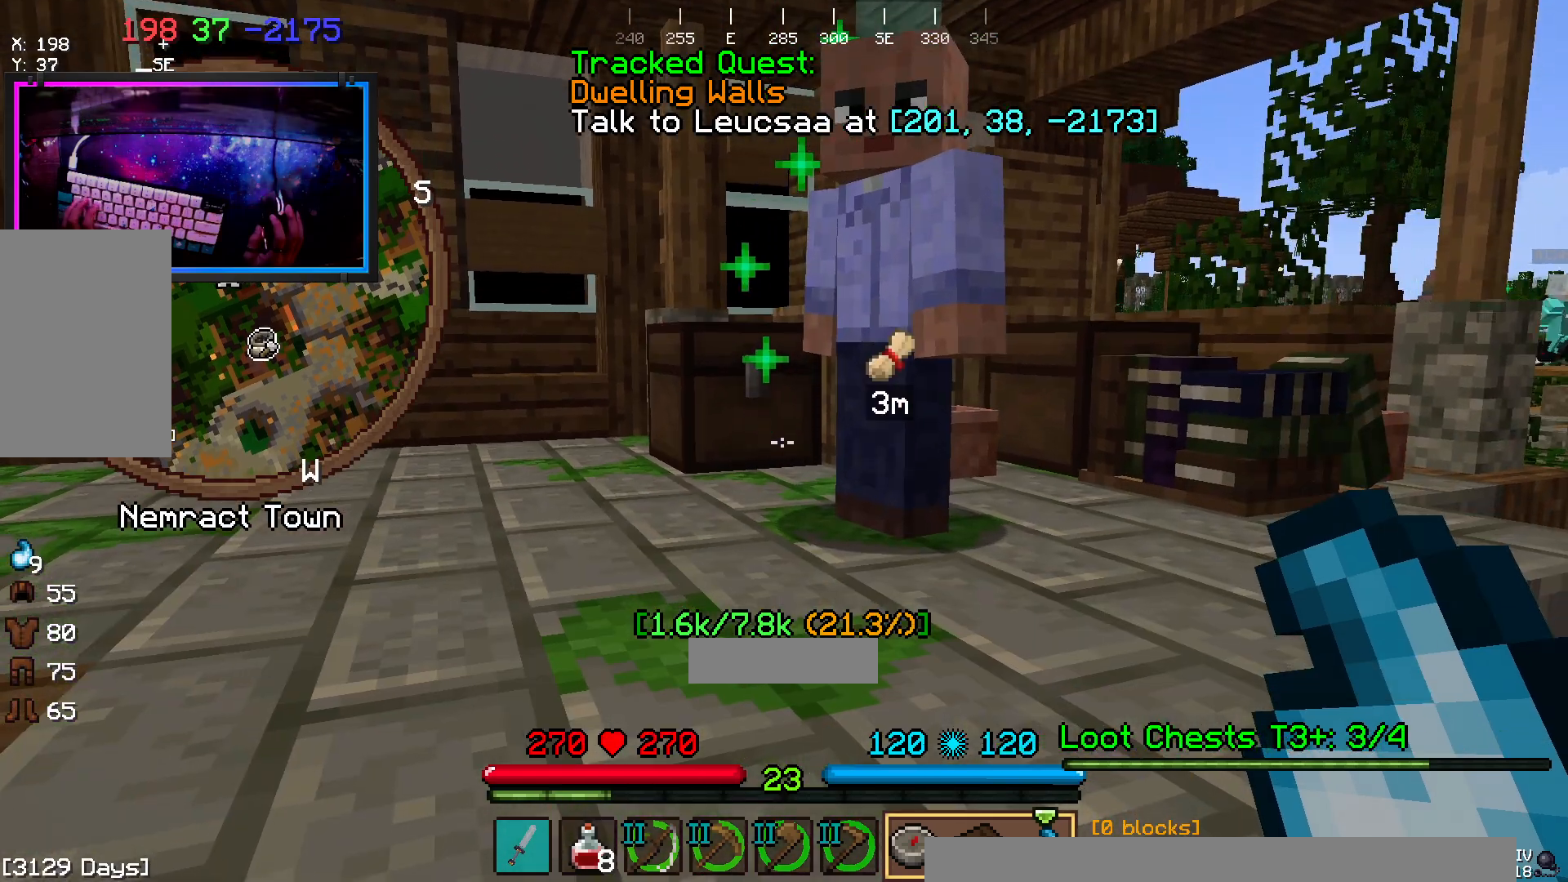
{"keys": ["a", "w"], "mouse": [], "events": [[267, "w", "down"], [367, "a", "down"]]}
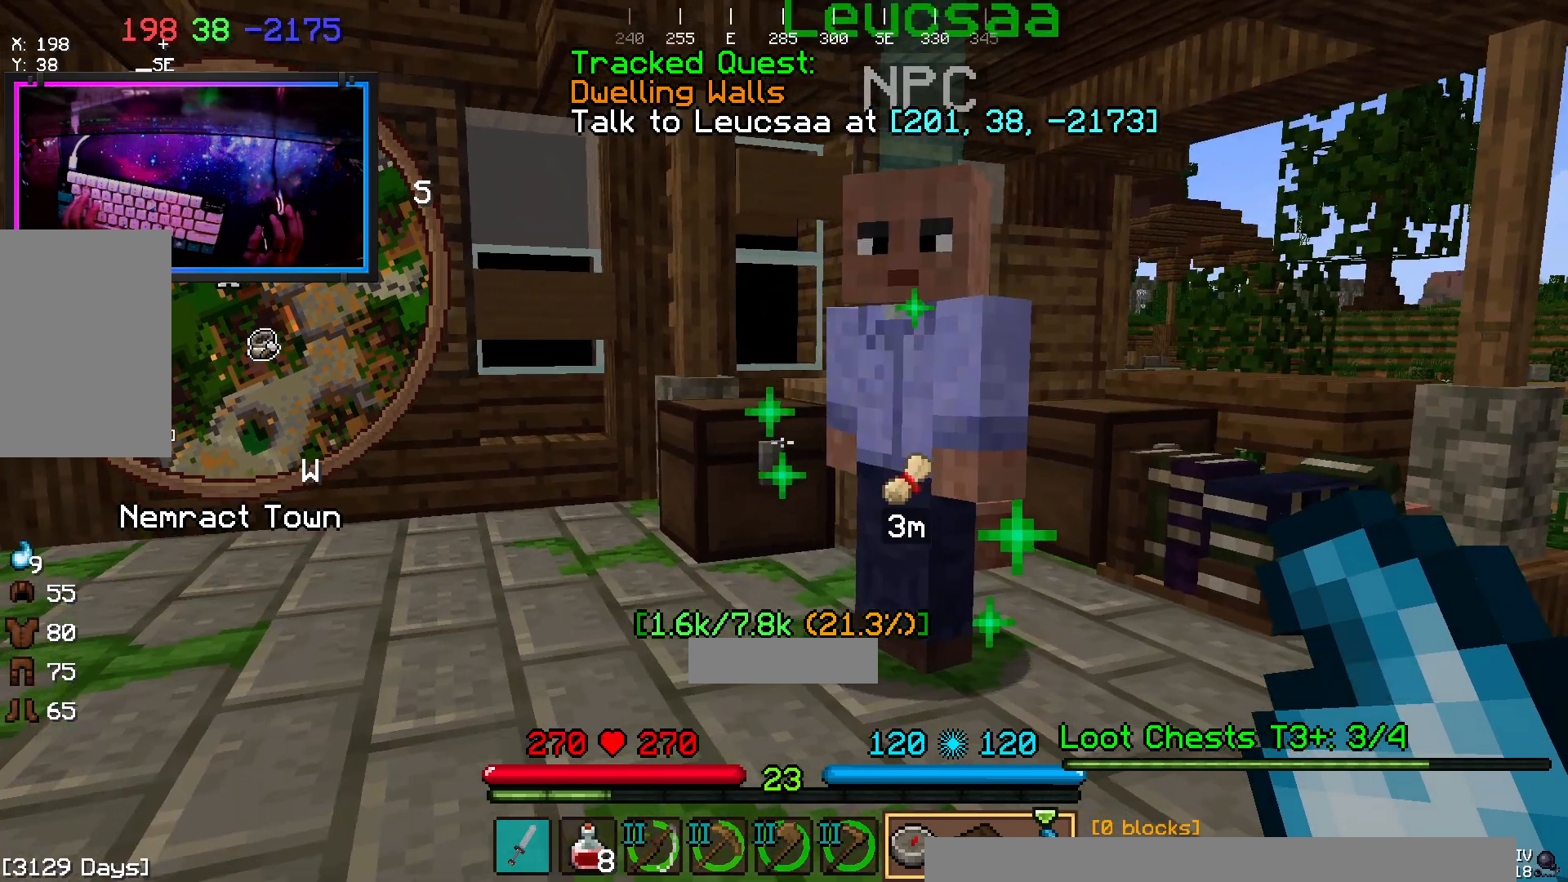
{"keys": ["a", "w"], "mouse": [], "events": []}
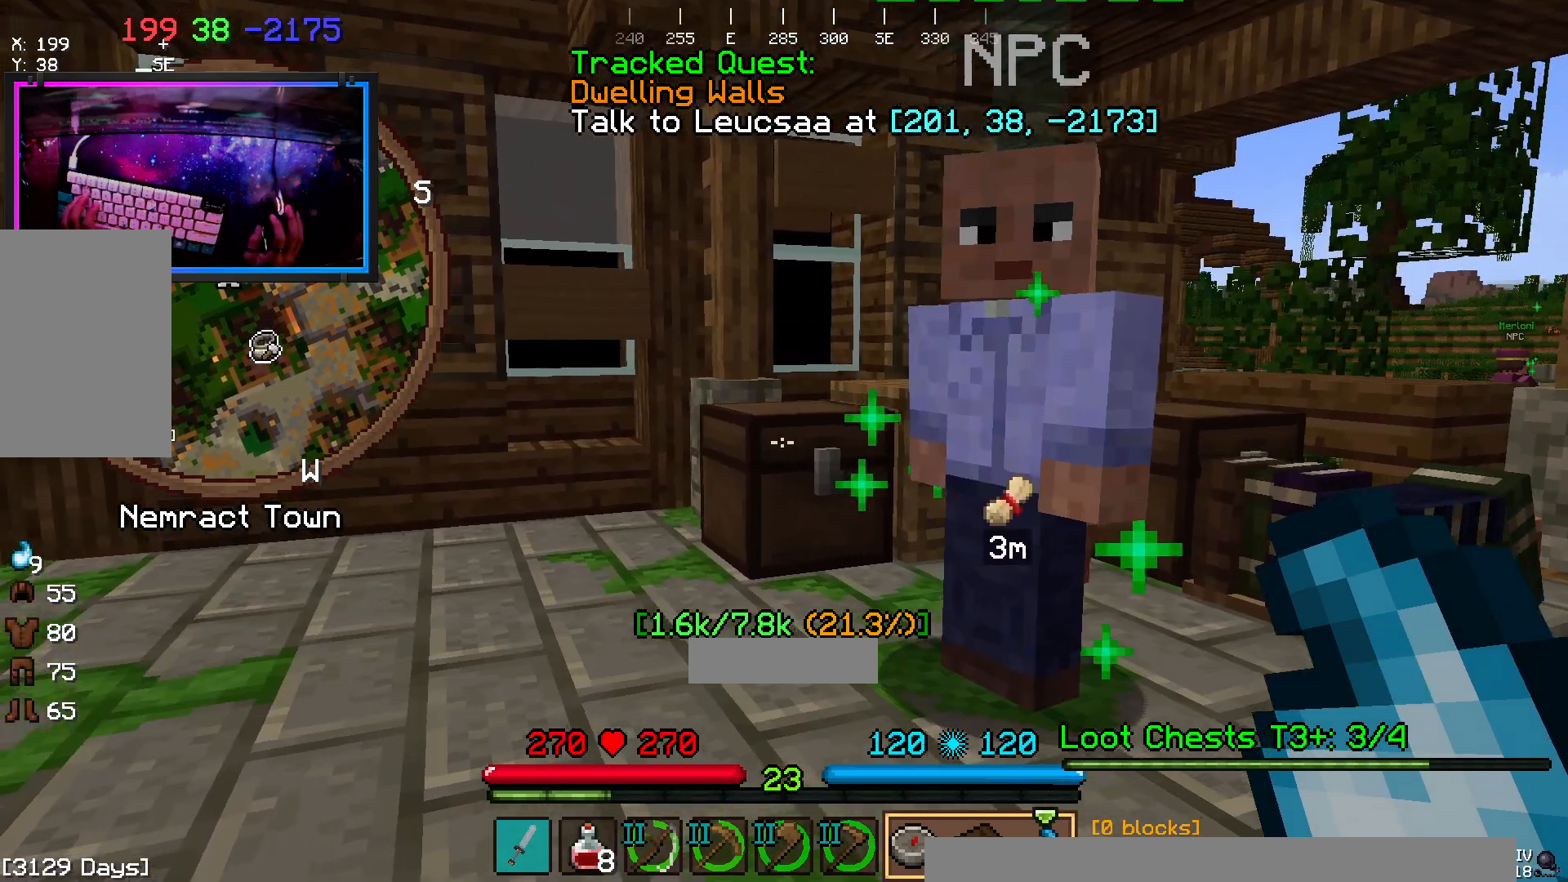
{"keys": ["w"], "mouse": [], "events": [[217, "a", "up"]]}
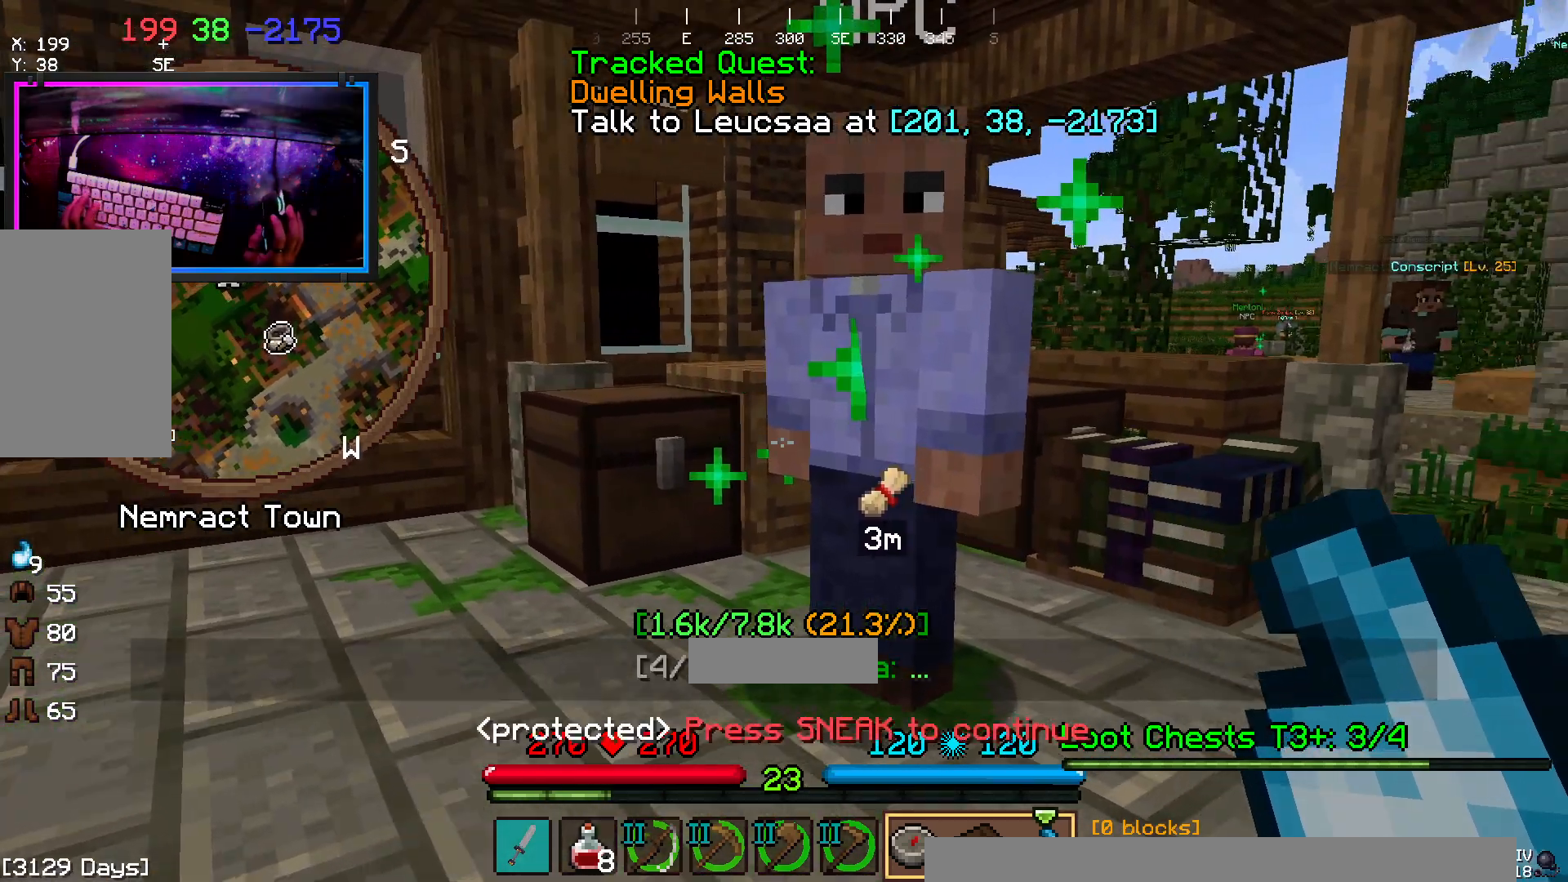
{"keys": ["w"], "mouse": [], "events": []}
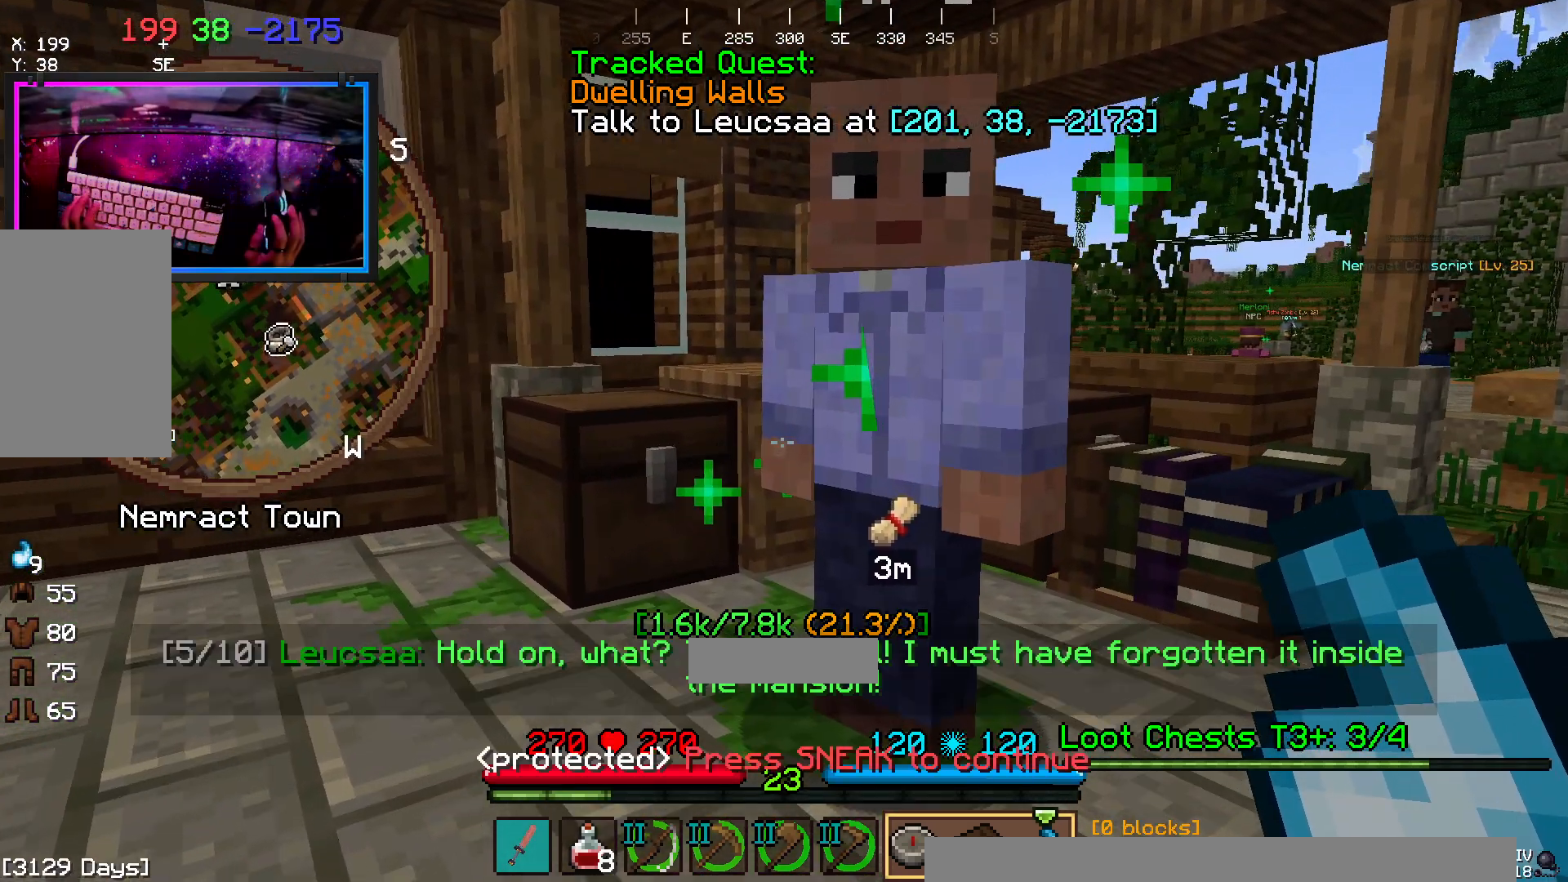
{"keys": ["w"], "mouse": [], "events": []}
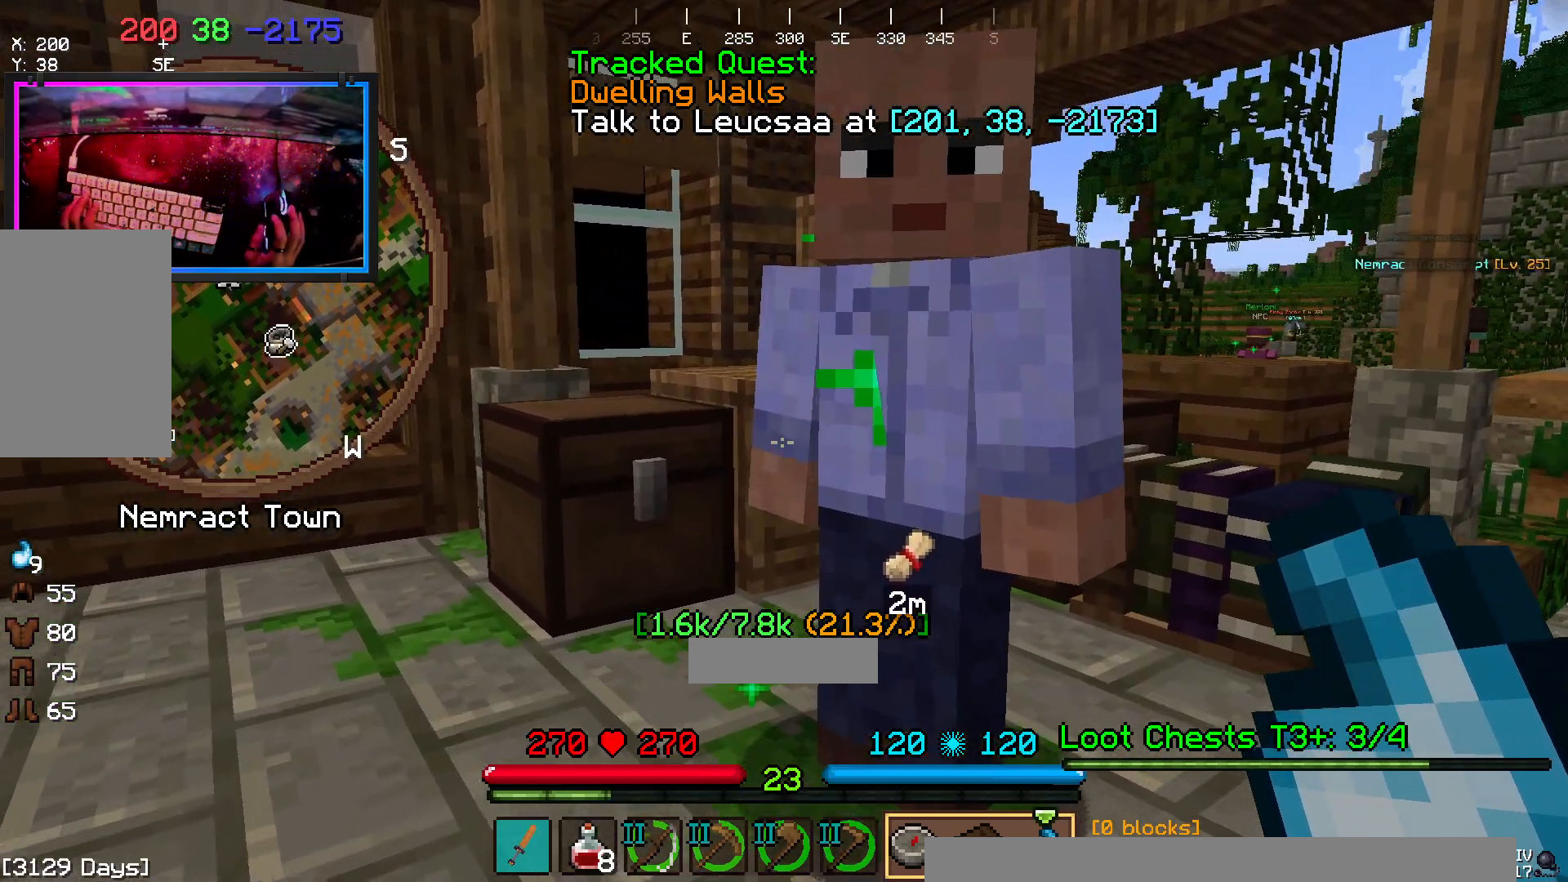
{"keys": [], "mouse": [], "events": [[333, "w", "up"]]}